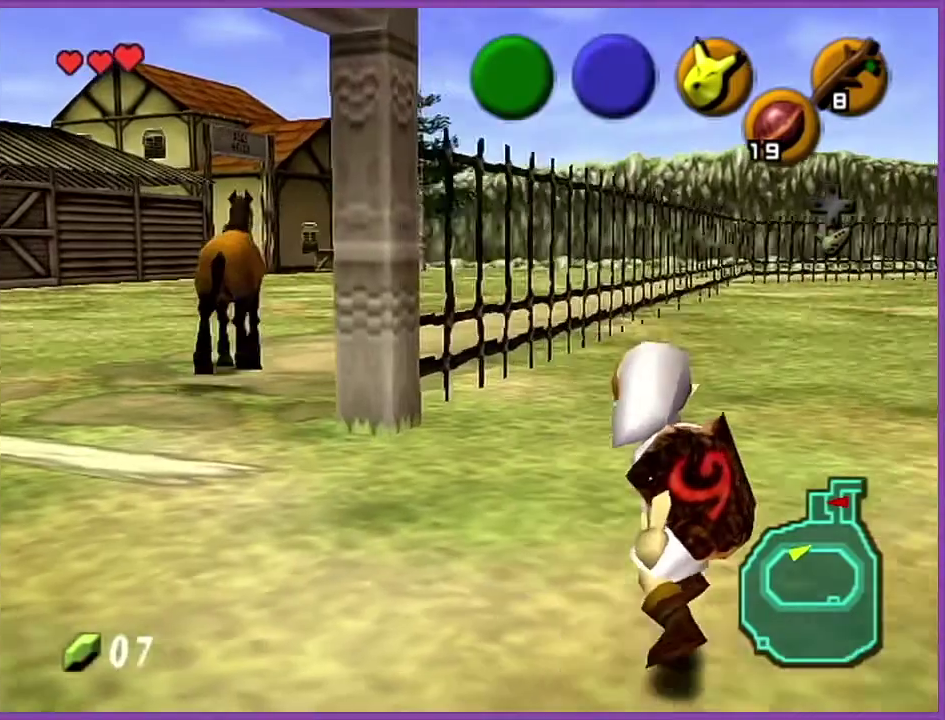
Gameplay with a controller (Nintendo layout); each line is a JSON object with the inputs held at the frame after it. "events" lists button and stick changes between this image and that frame as [ms after this image, input, new state], when the widget could be followed in between. Not read: L3 R3.
{"buttons": [], "left_stick": "up", "events": [[234, "A", "down"], [301, "left_stick", "up-right"], [334, "Z", "down"], [367, "A", "up"], [367, "left_stick", "up"], [468, "Z", "up"]]}
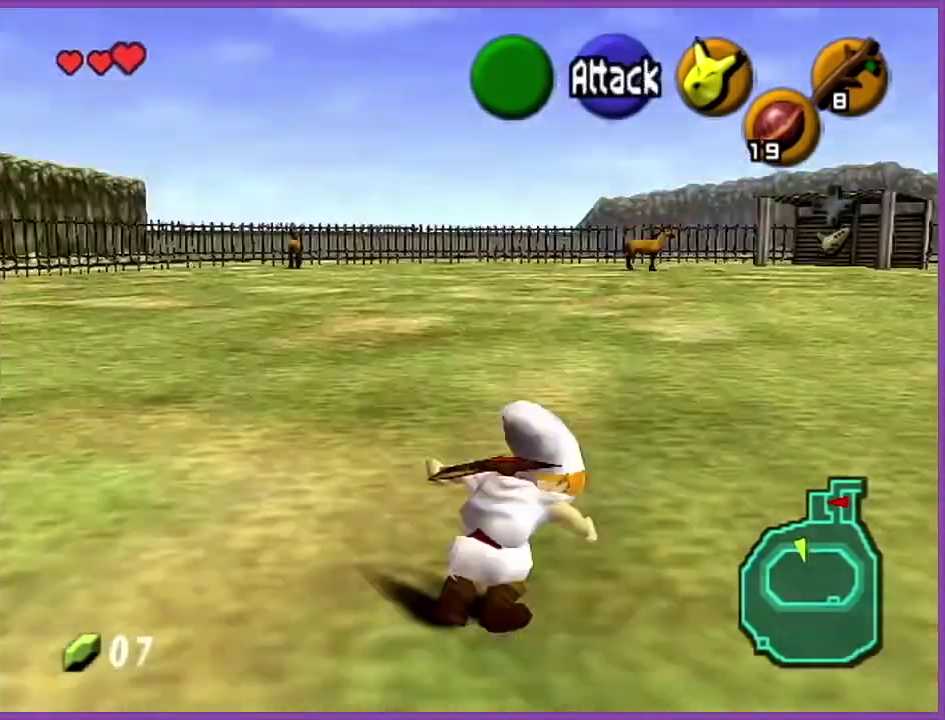
{"buttons": [], "left_stick": "up", "events": []}
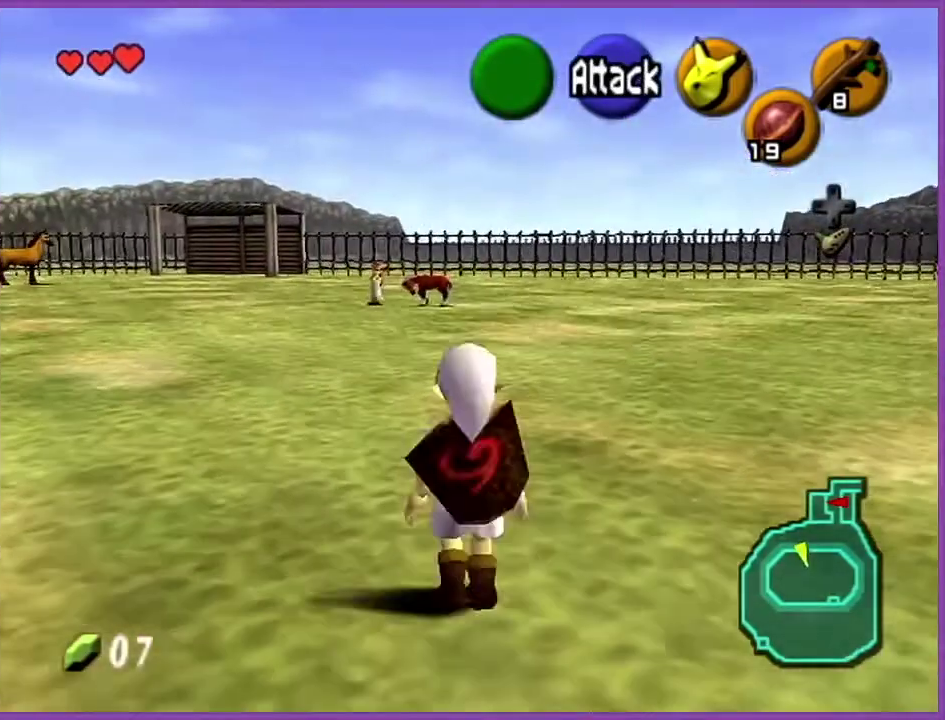
{"buttons": [], "left_stick": "up", "events": [[34, "A", "down"], [201, "A", "up"]]}
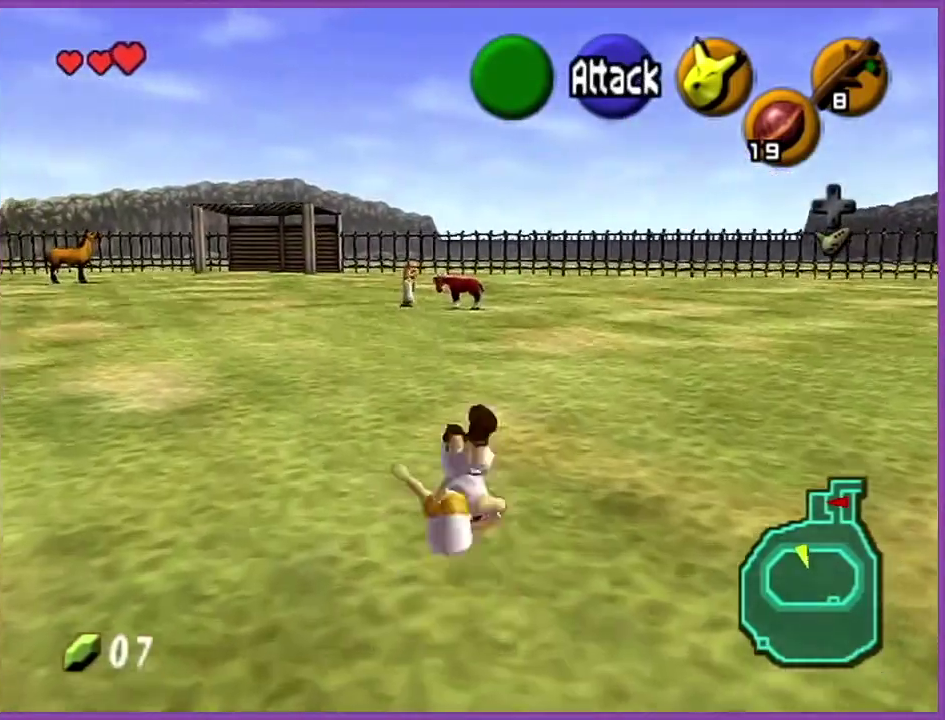
{"buttons": ["A"], "left_stick": "up", "events": [[400, "A", "down"]]}
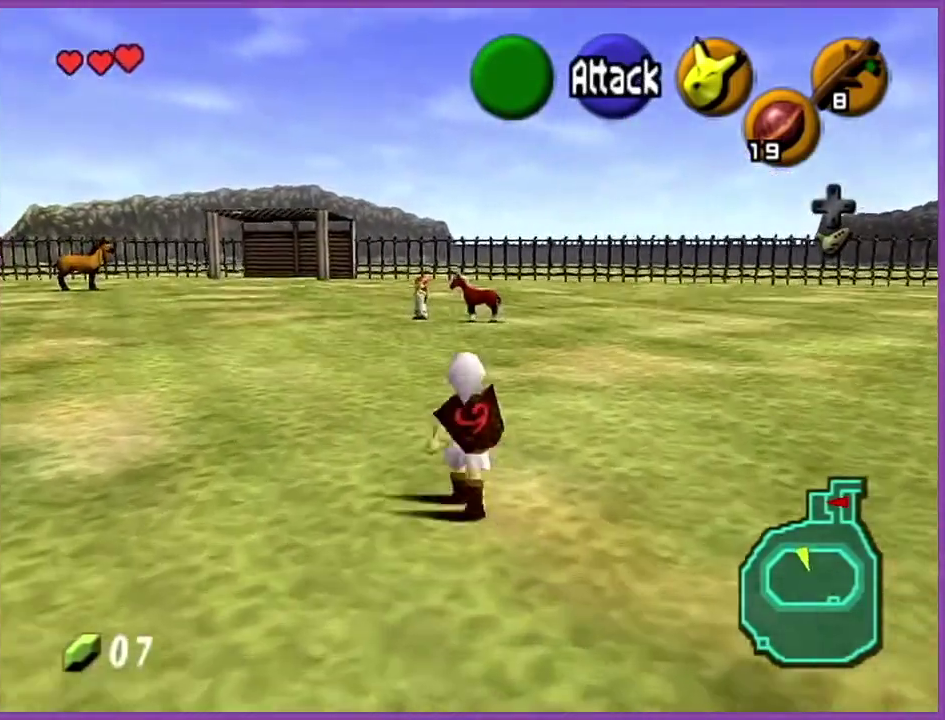
{"buttons": [], "left_stick": "up", "events": [[101, "A", "up"]]}
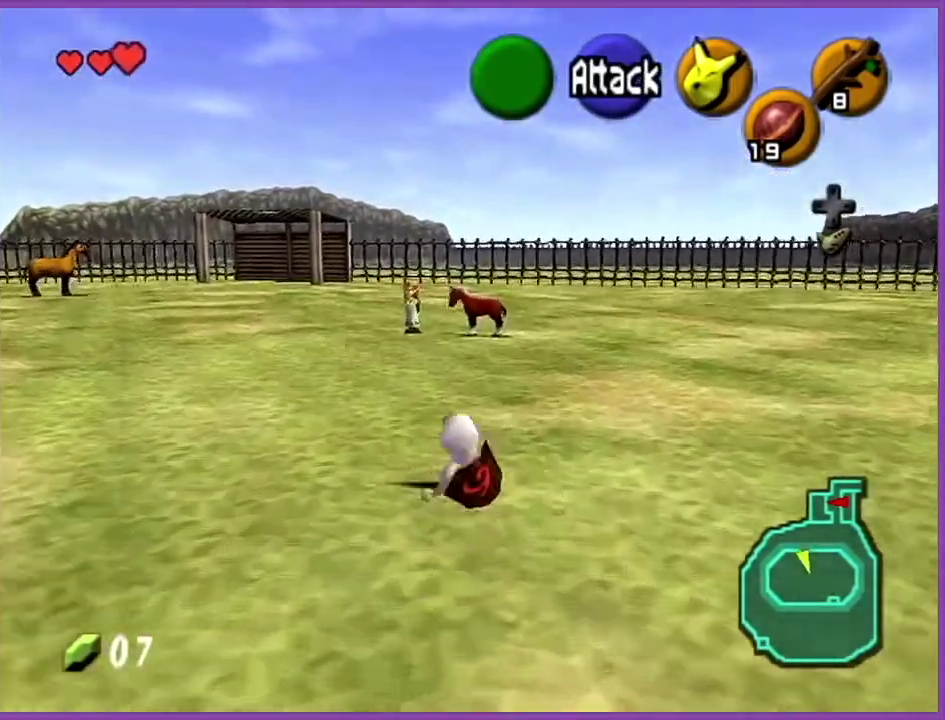
{"buttons": [], "left_stick": "up", "events": [[200, "A", "down"], [367, "A", "up"]]}
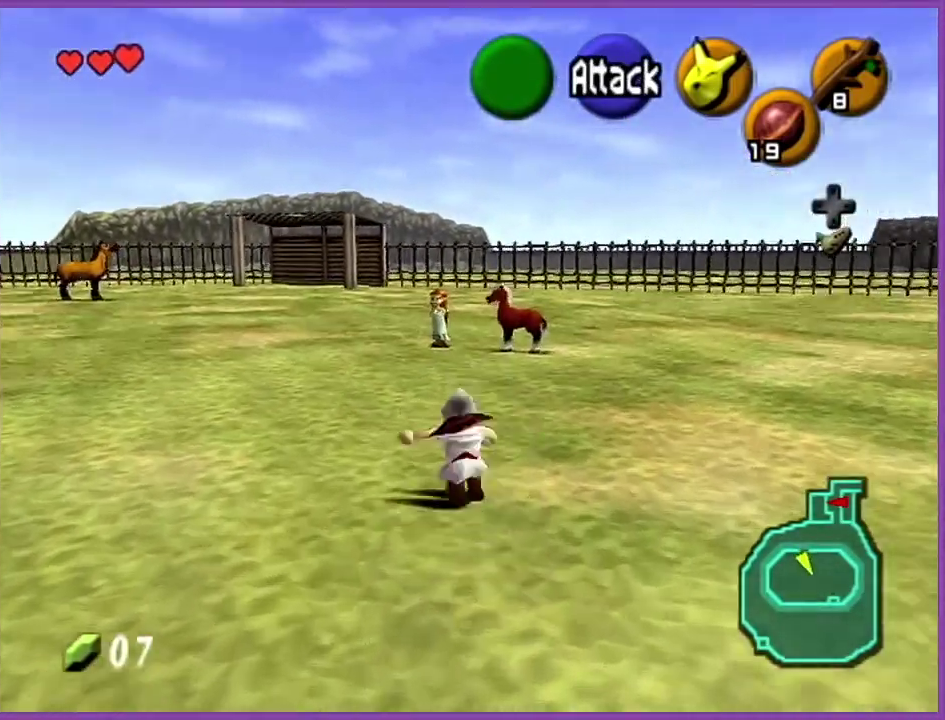
{"buttons": ["A"], "left_stick": "up", "events": [[401, "A", "down"]]}
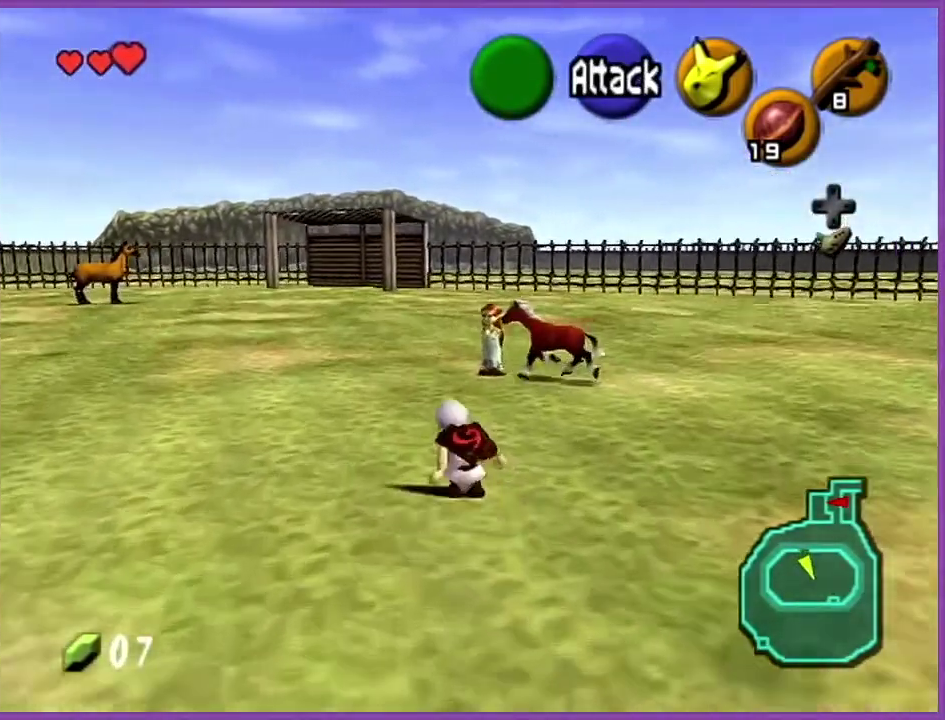
{"buttons": [], "left_stick": "up", "events": [[67, "A", "up"]]}
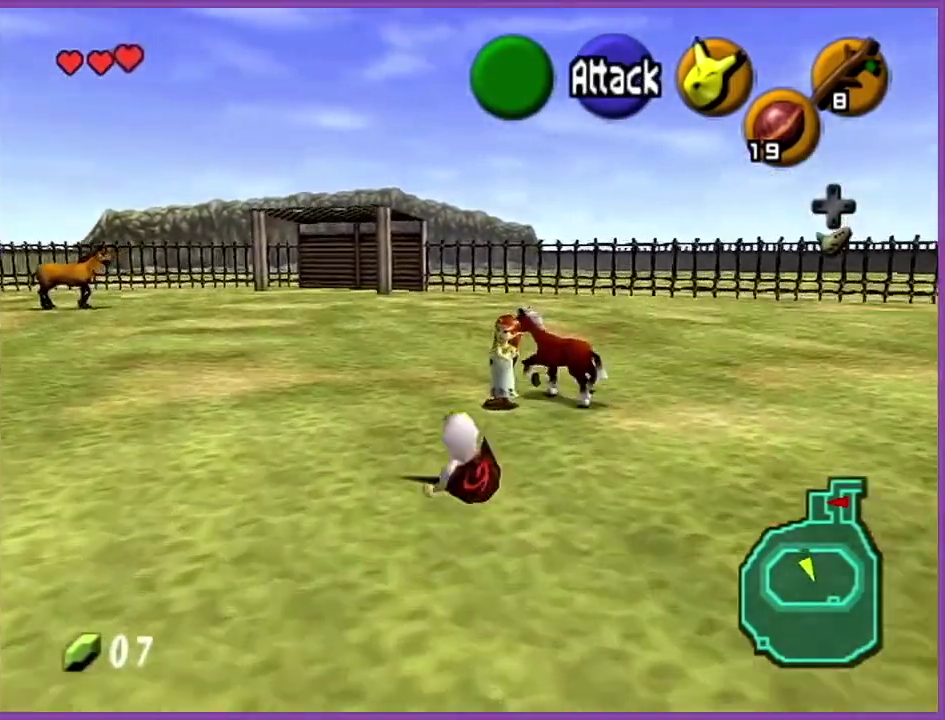
{"buttons": ["A", "Z"], "left_stick": "up", "events": [[201, "Z", "down"], [234, "A", "down"]]}
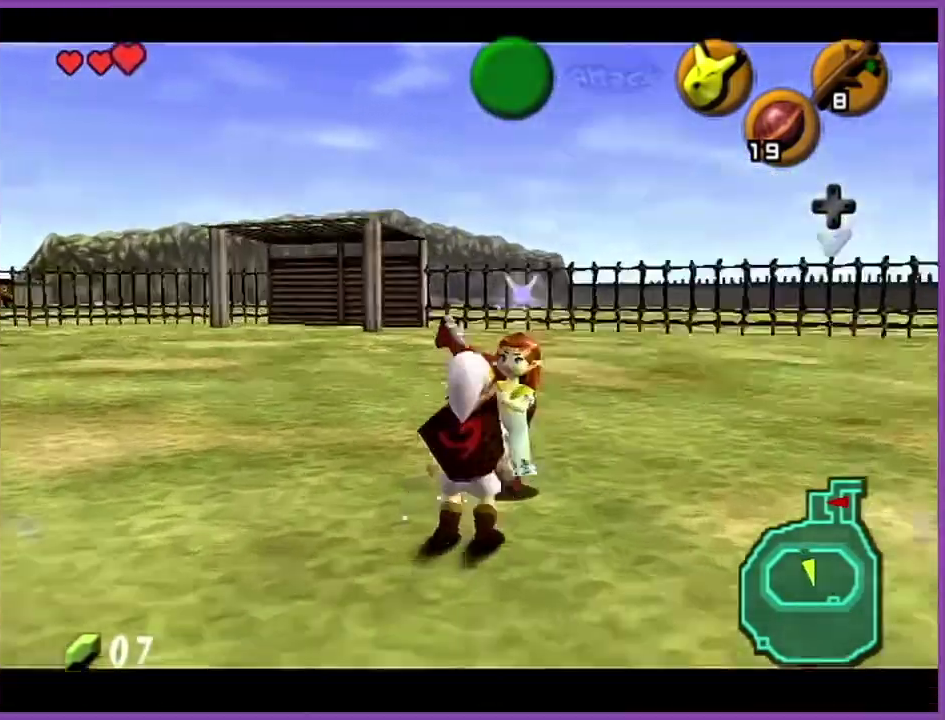
{"buttons": [], "left_stick": "center", "events": [[67, "Z", "up"], [67, "left_stick", "center"], [100, "A", "up"]]}
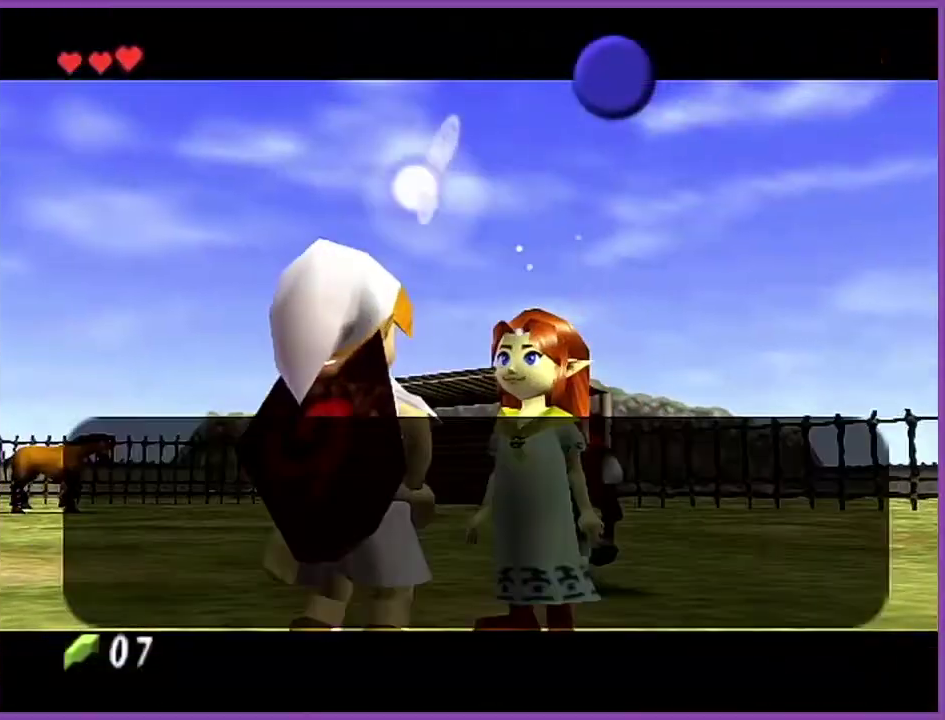
{"buttons": [], "left_stick": "center", "events": []}
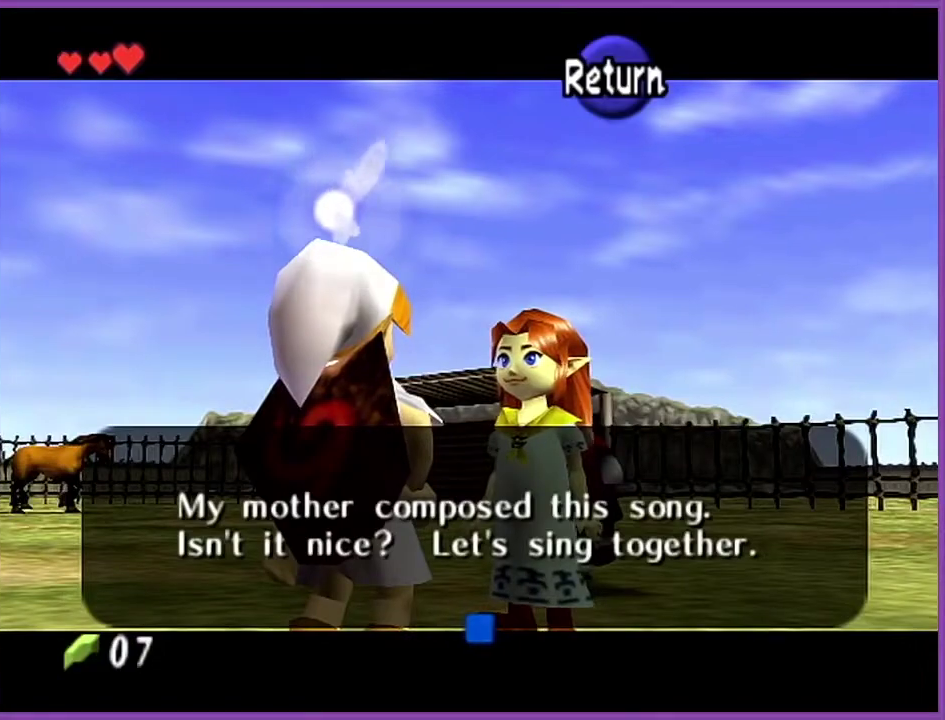
{"buttons": [], "left_stick": "center", "events": []}
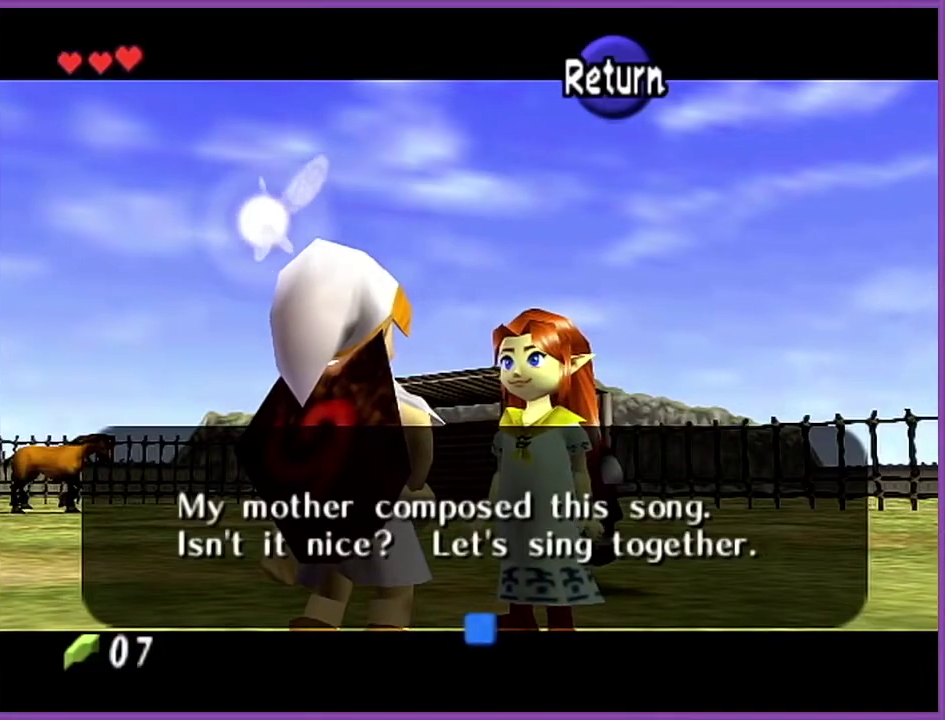
{"buttons": ["A", "B"], "left_stick": "center", "events": [[468, "A", "down"], [468, "B", "down"]]}
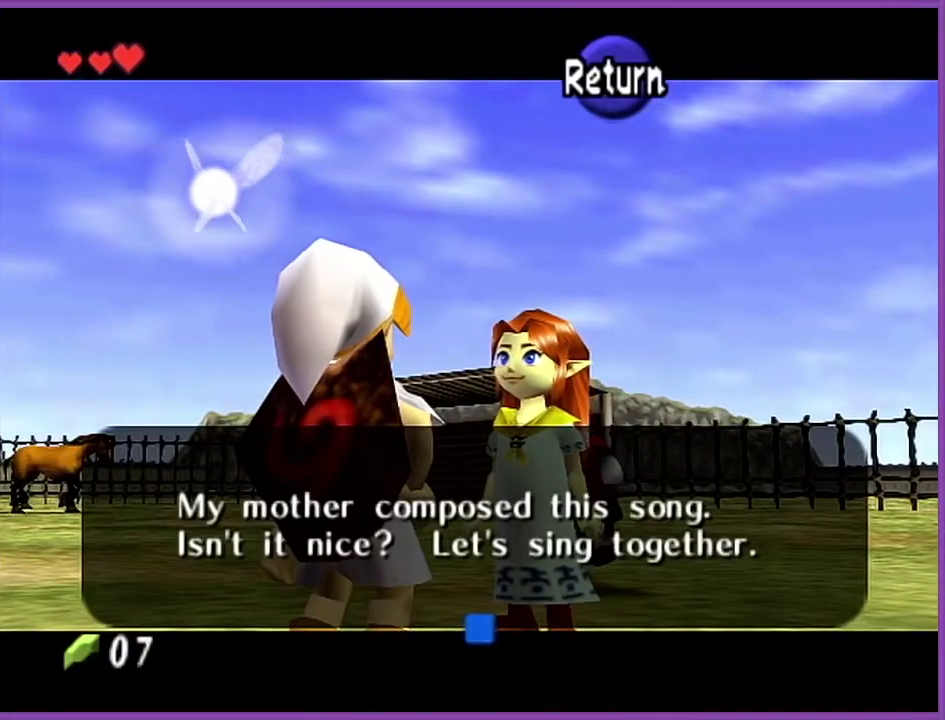
{"buttons": [], "left_stick": "center", "events": [[100, "A", "up"], [100, "B", "up"]]}